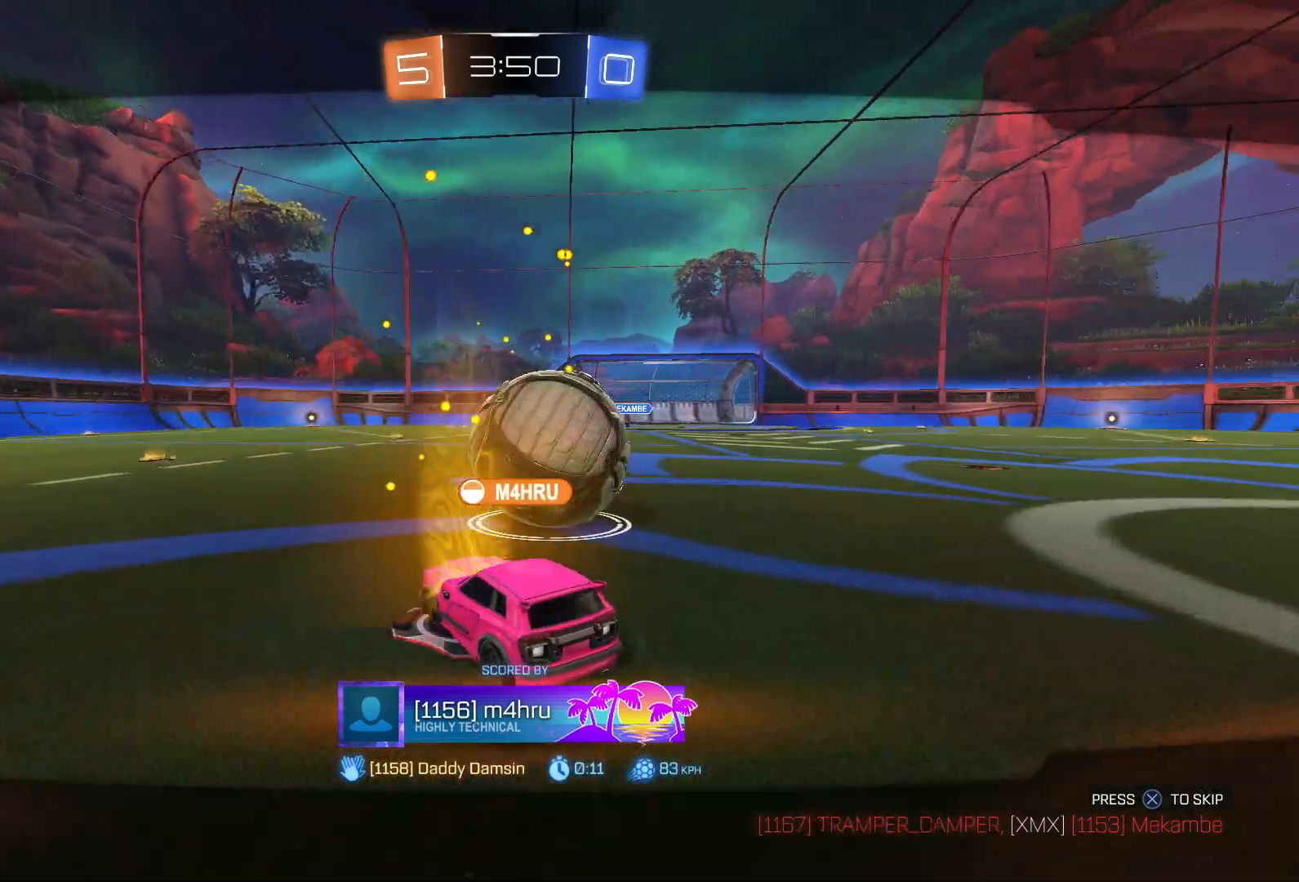
Gameplay with a controller (PlayStation layout); each line is a JSON object with the inputs held at the frame after it. "events" lists button and stick changes between this image and that frame as [ms after this image, input, new state], when the widget could be followed in between.
{"buttons": [], "left_stick": "center", "right_stick": "center", "events": []}
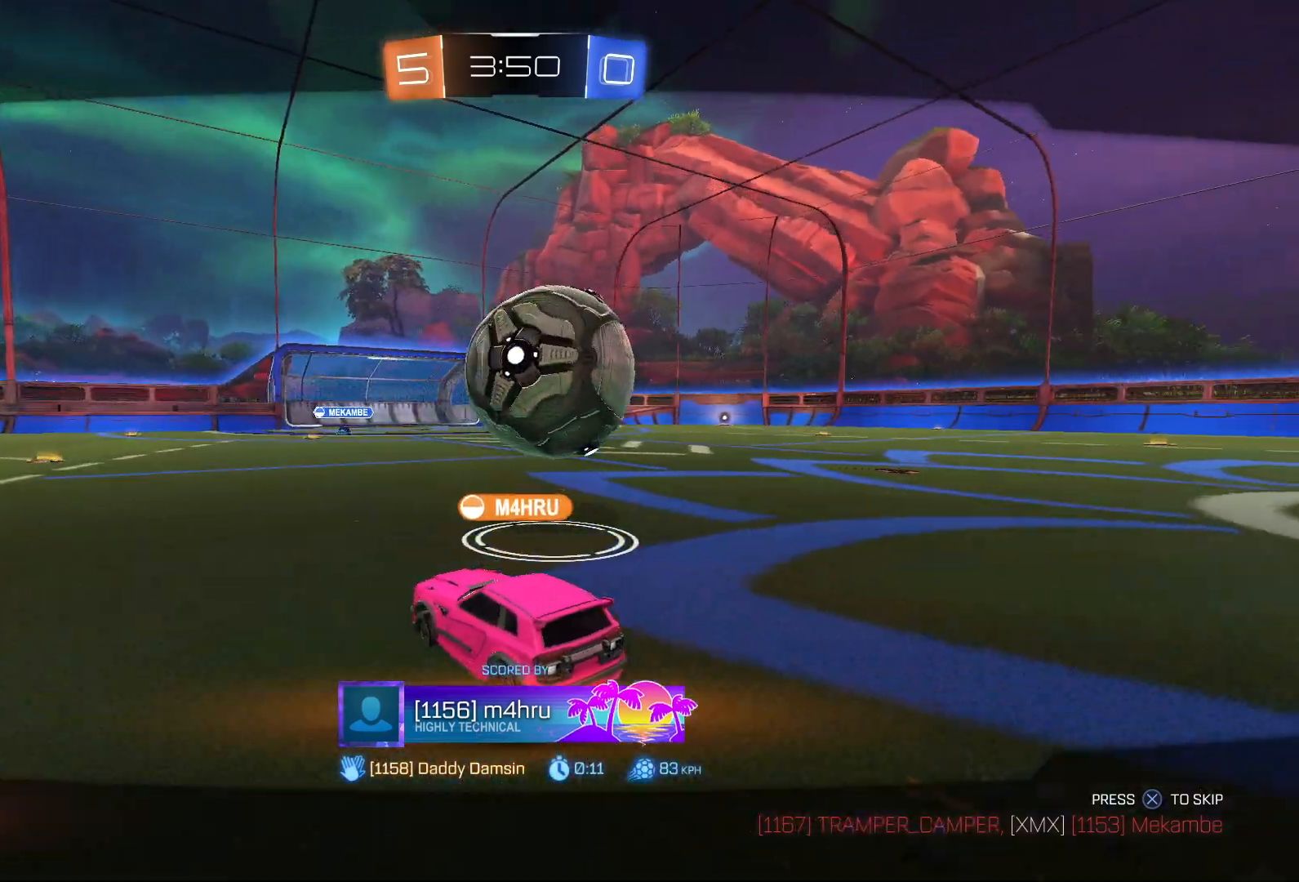
{"buttons": [], "left_stick": "center", "right_stick": "center", "events": []}
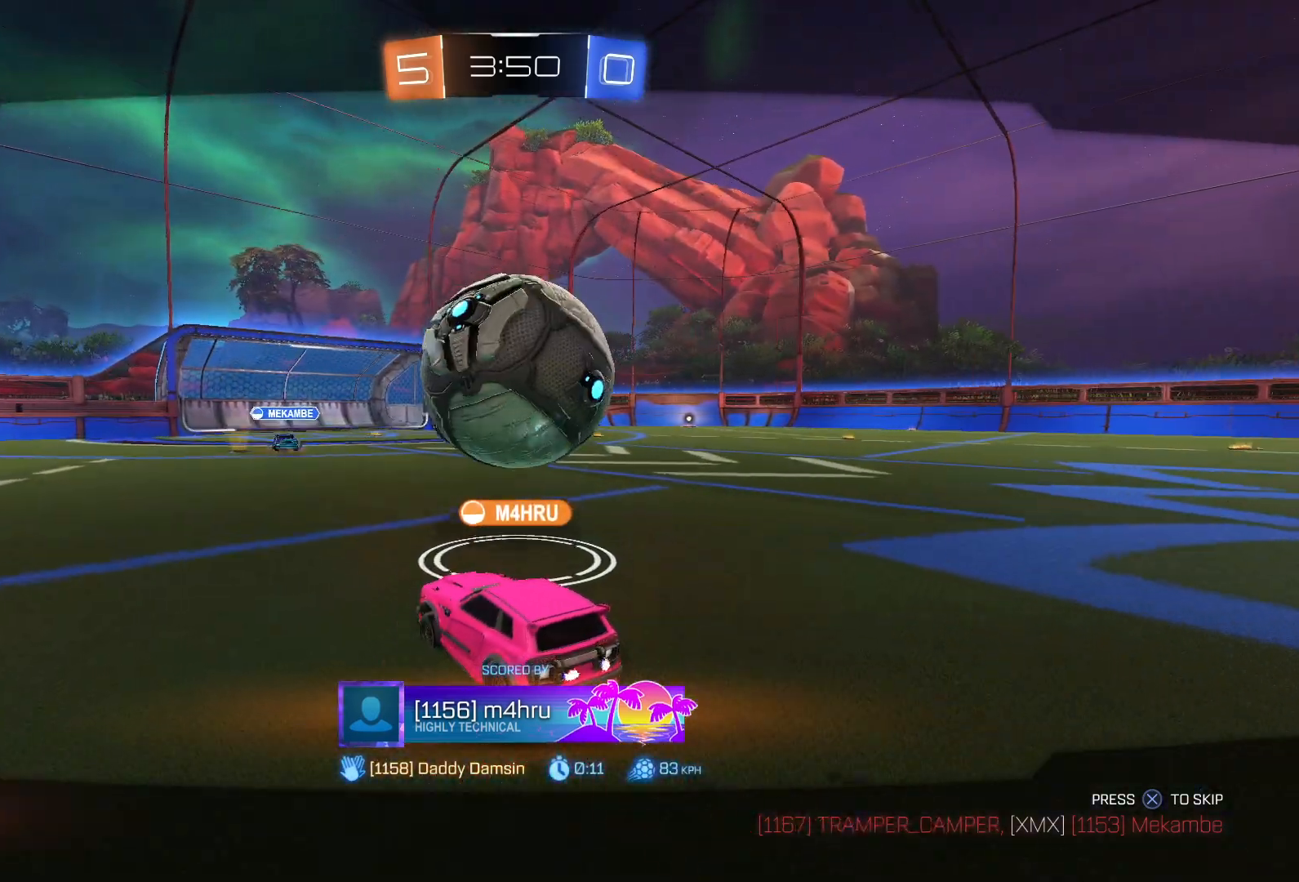
{"buttons": [], "left_stick": "center", "right_stick": "center", "events": []}
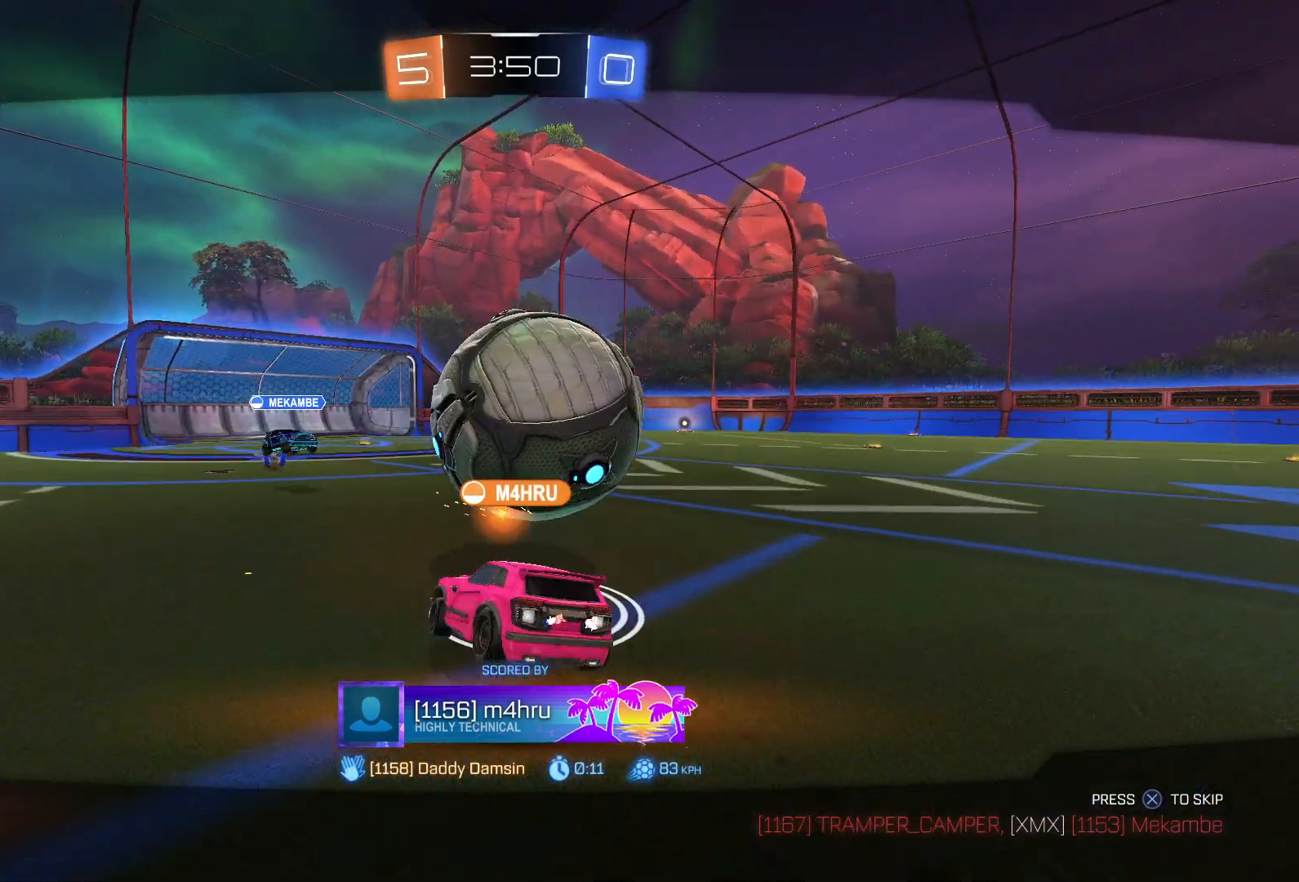
{"buttons": [], "left_stick": "center", "right_stick": "center", "events": []}
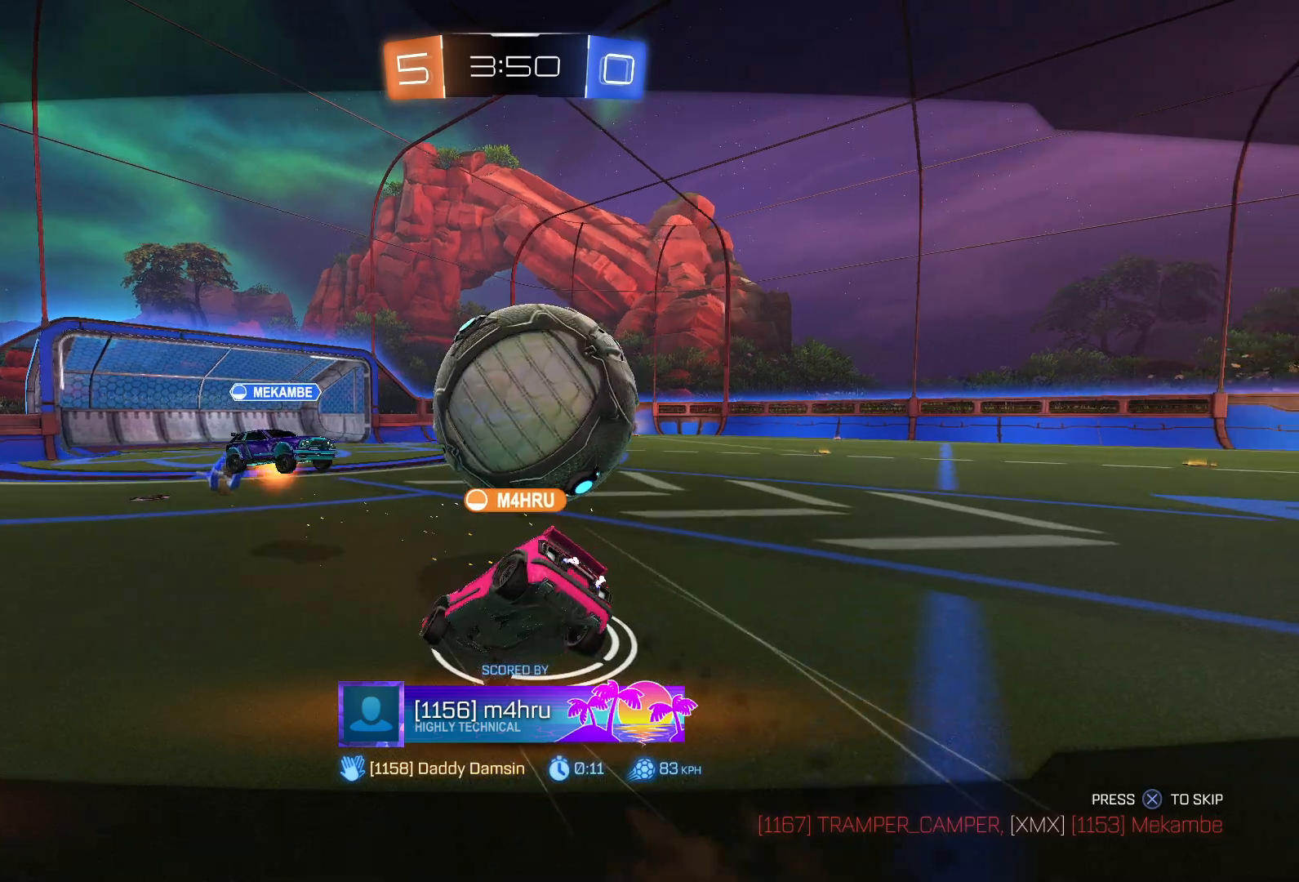
{"buttons": [], "left_stick": "center", "right_stick": "center", "events": []}
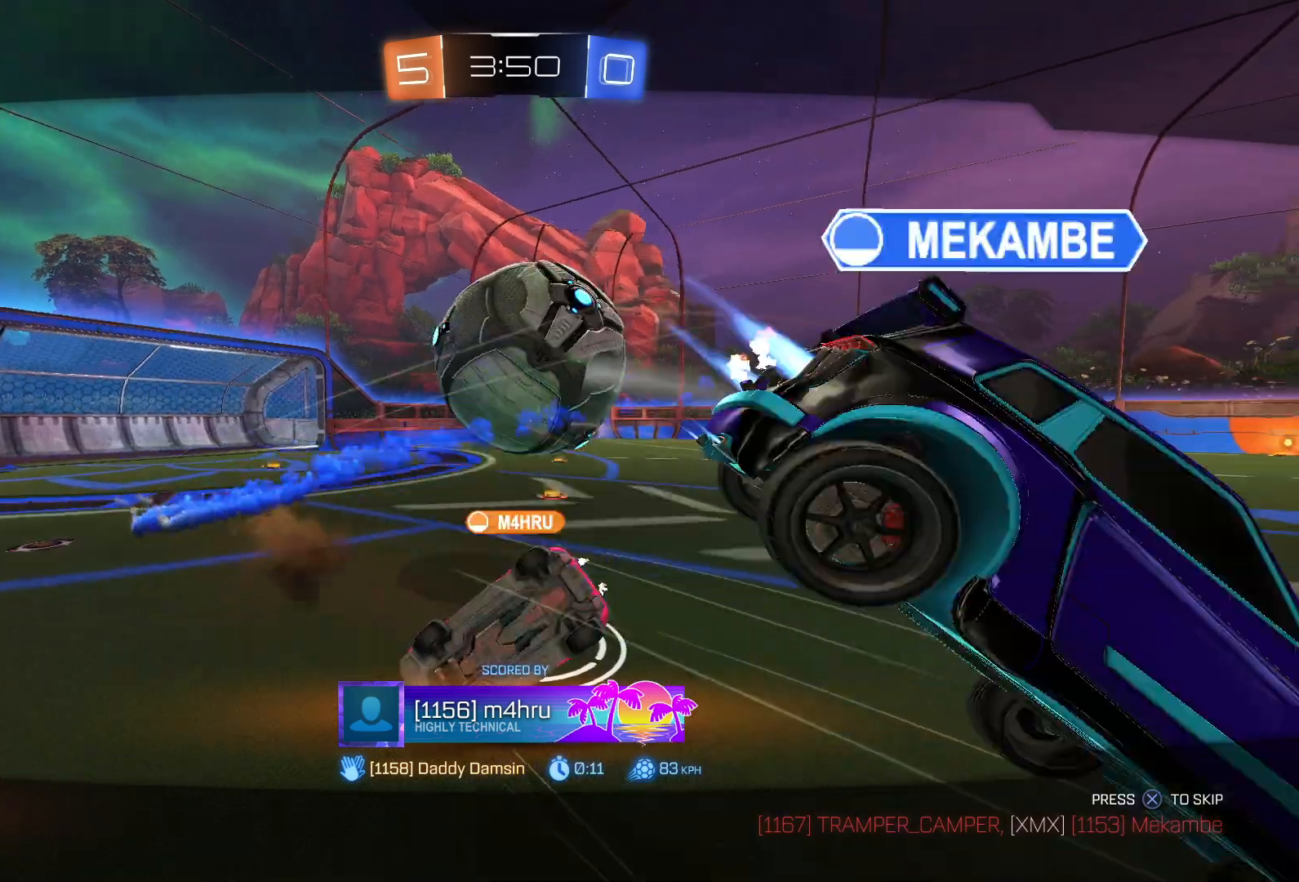
{"buttons": [], "left_stick": "center", "right_stick": "center", "events": []}
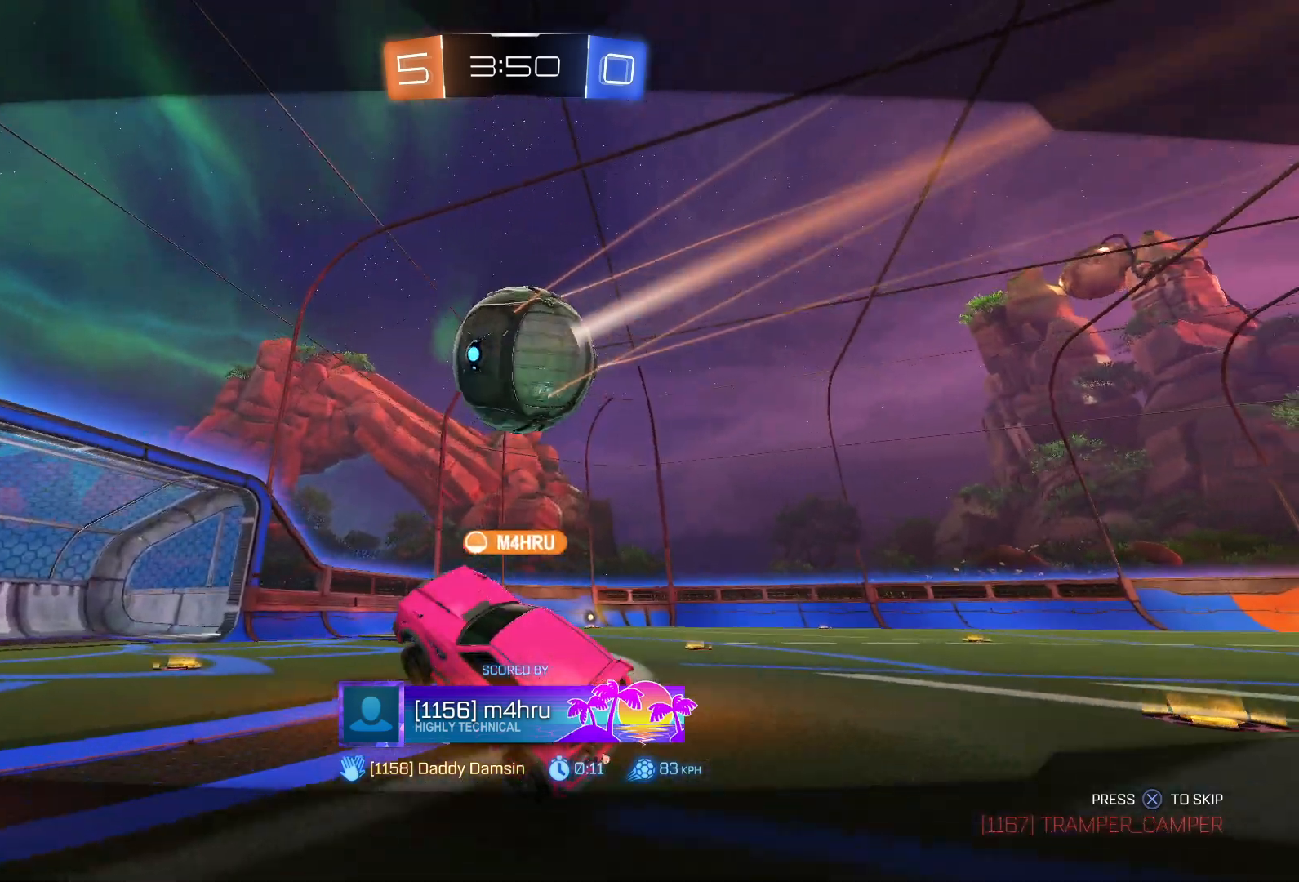
{"buttons": [], "left_stick": "center", "right_stick": "center", "events": []}
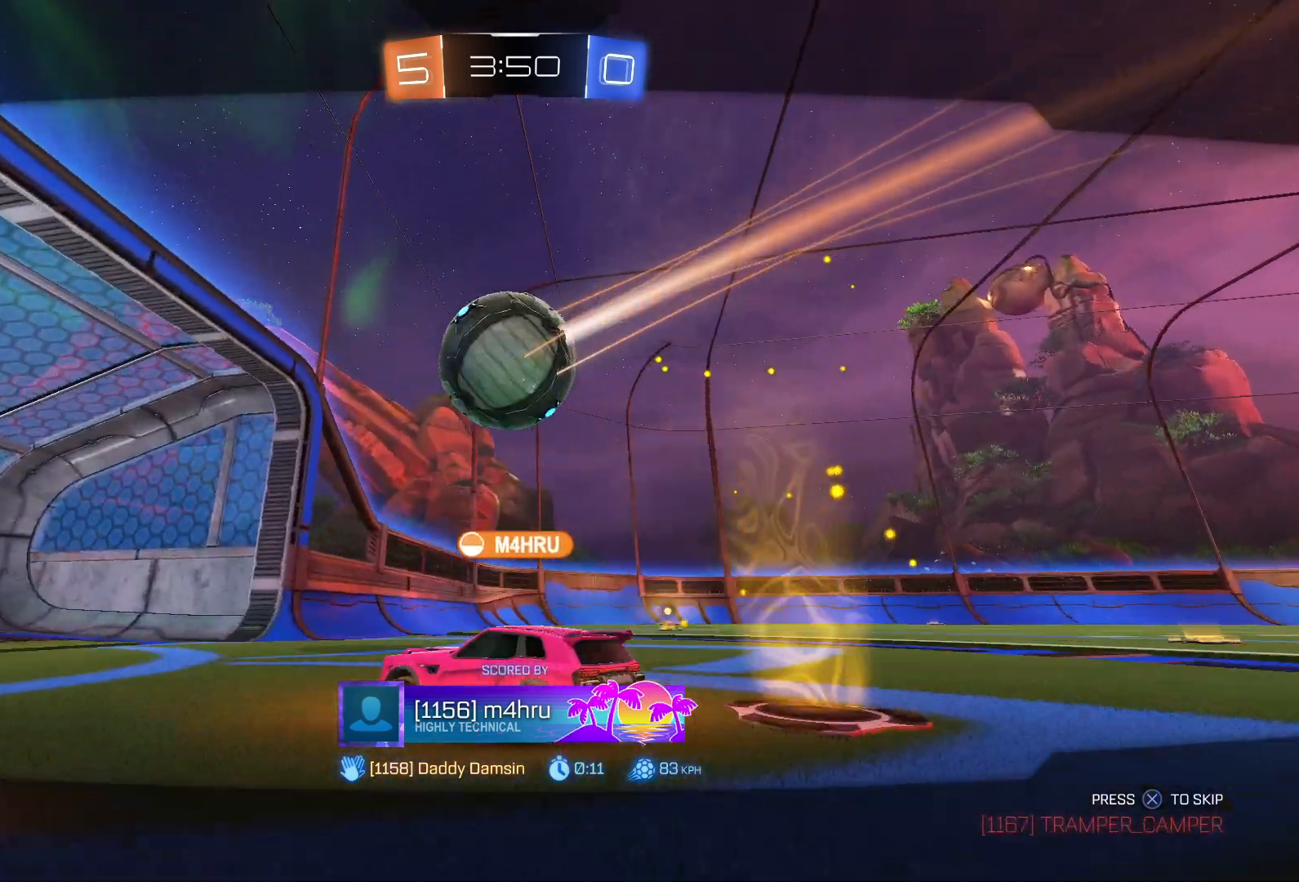
{"buttons": [], "left_stick": "center", "right_stick": "center", "events": []}
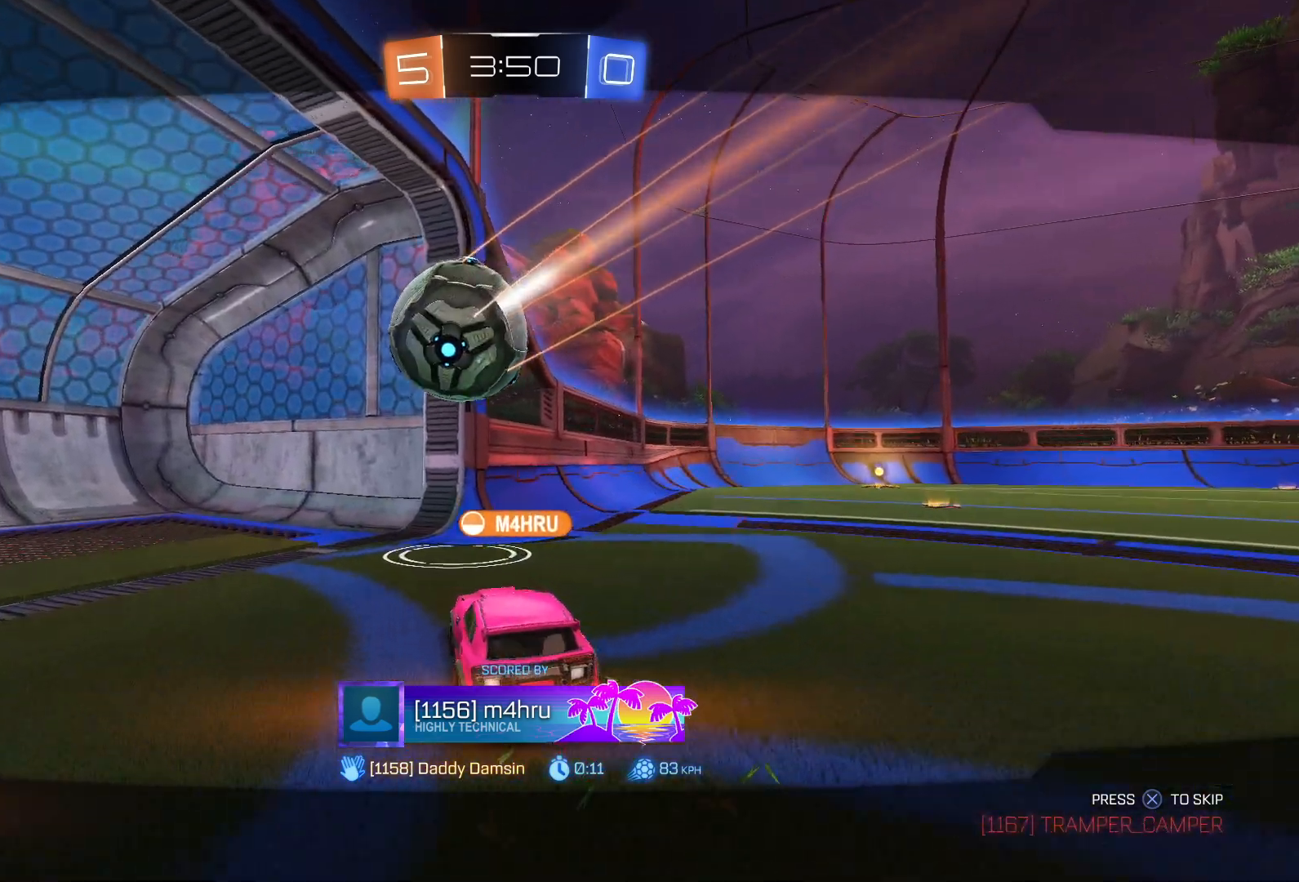
{"buttons": [], "left_stick": "center", "right_stick": "center", "events": []}
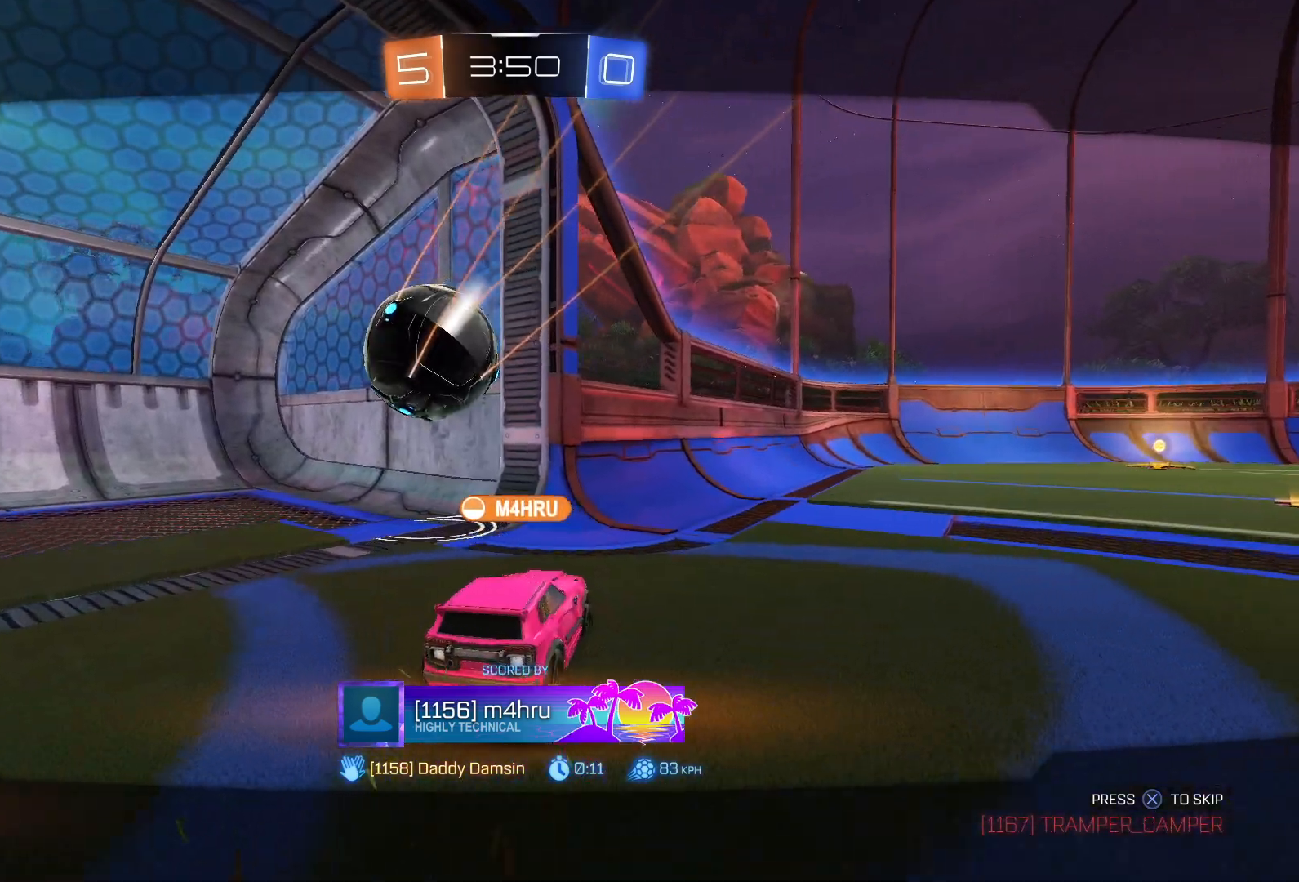
{"buttons": ["CIRCLE", "TRIANGLE"], "left_stick": "center", "right_stick": "center", "events": [[283, "CIRCLE", "down"], [300, "TRIANGLE", "down"]]}
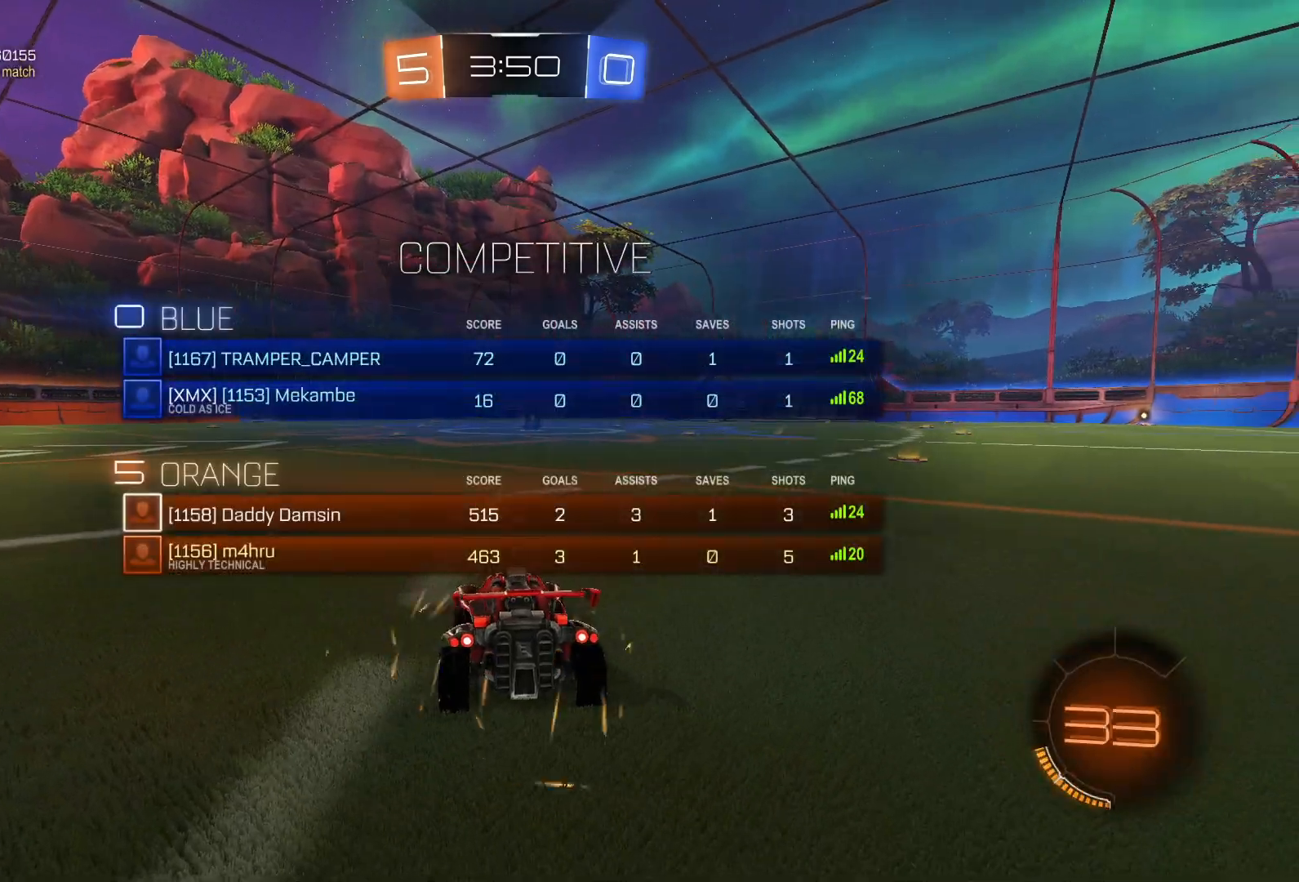
{"buttons": ["CIRCLE", "TRIANGLE"], "left_stick": "center", "right_stick": "center", "events": [[67, "TRIANGLE", "up"], [150, "TRIANGLE", "down"]]}
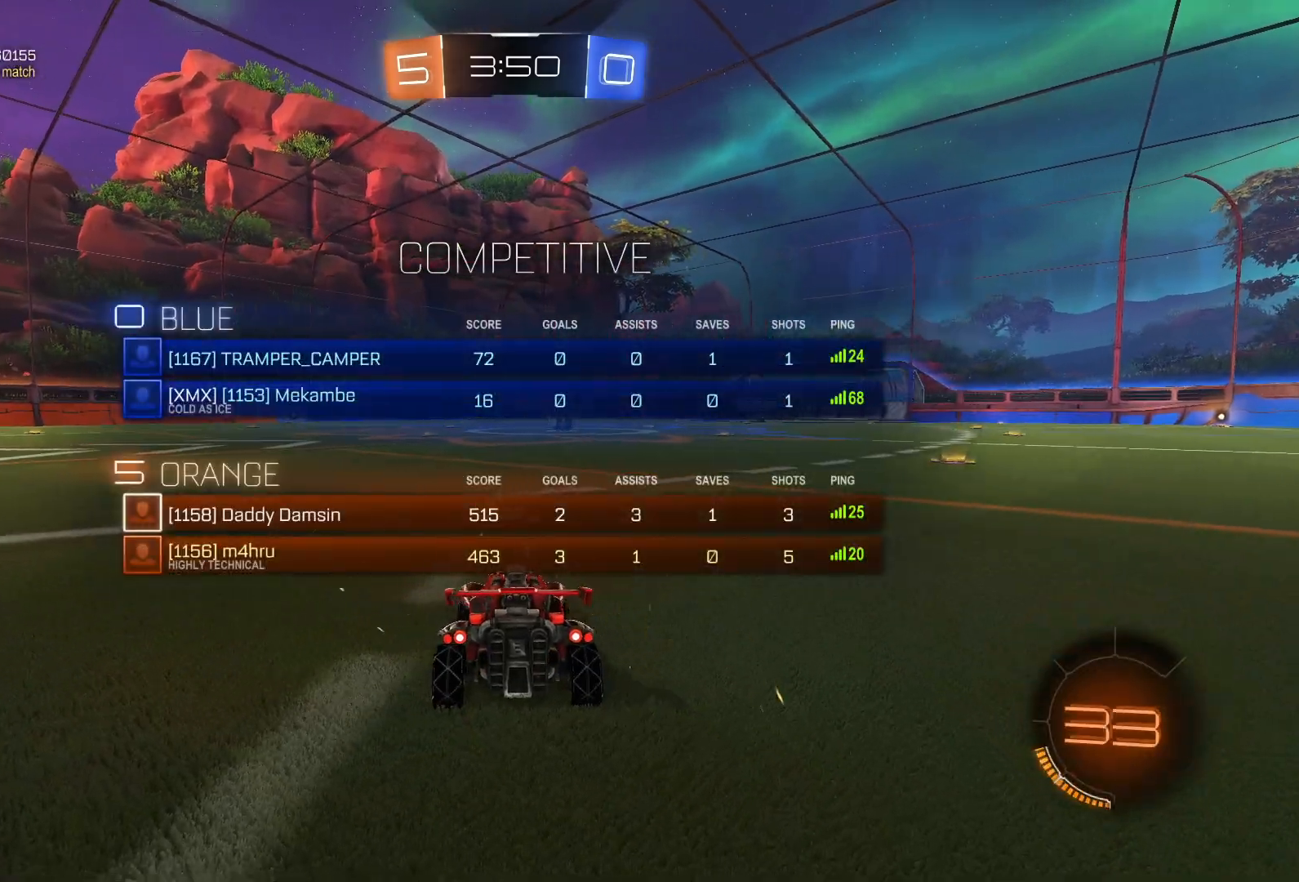
{"buttons": ["CIRCLE", "TRIANGLE"], "left_stick": "center", "right_stick": "center", "events": [[17, "TRIANGLE", "up"], [67, "TRIANGLE", "down"]]}
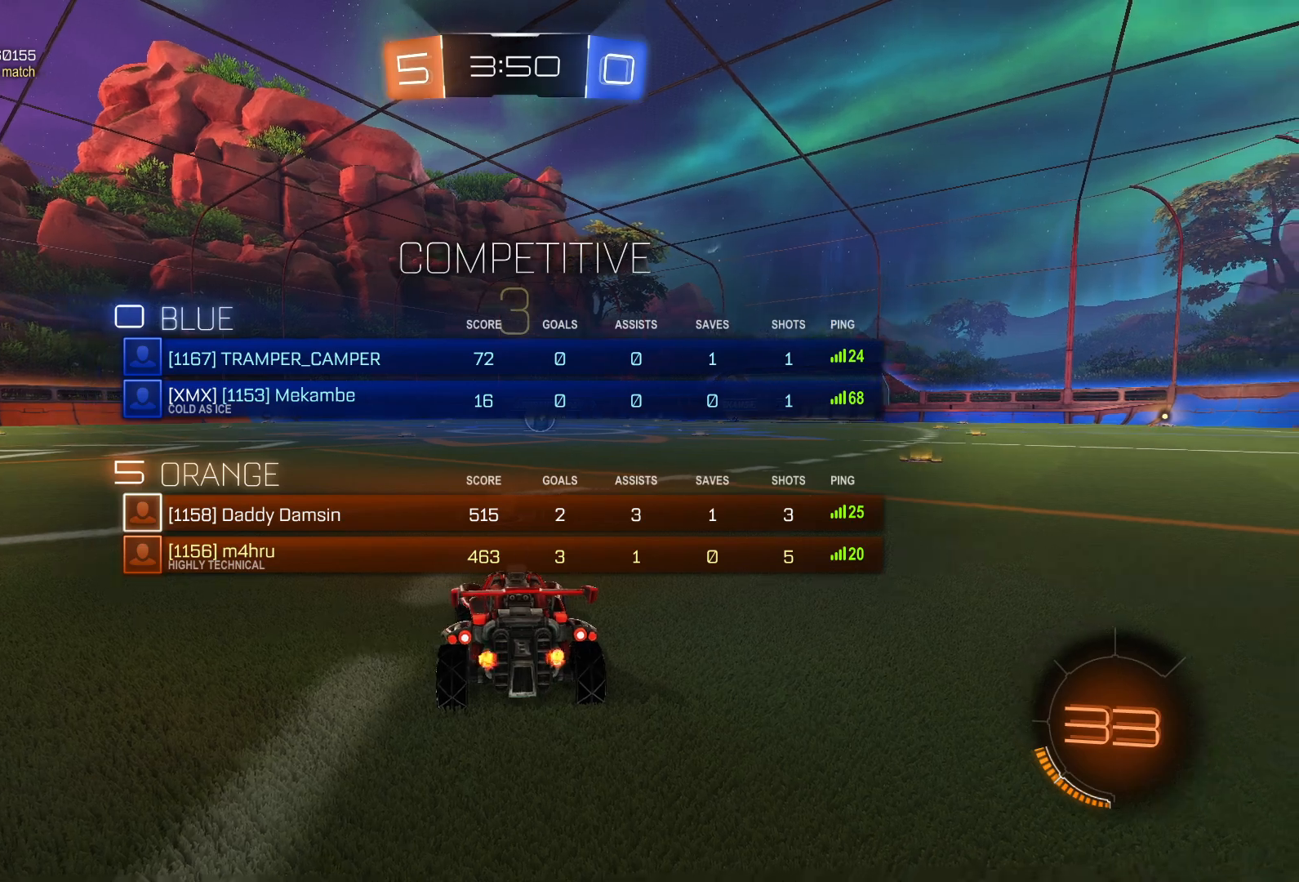
{"buttons": [], "left_stick": "center", "right_stick": "center", "events": [[83, "TRIANGLE", "up"], [350, "TRIANGLE", "down"], [367, "CIRCLE", "up"], [367, "TRIANGLE", "up"]]}
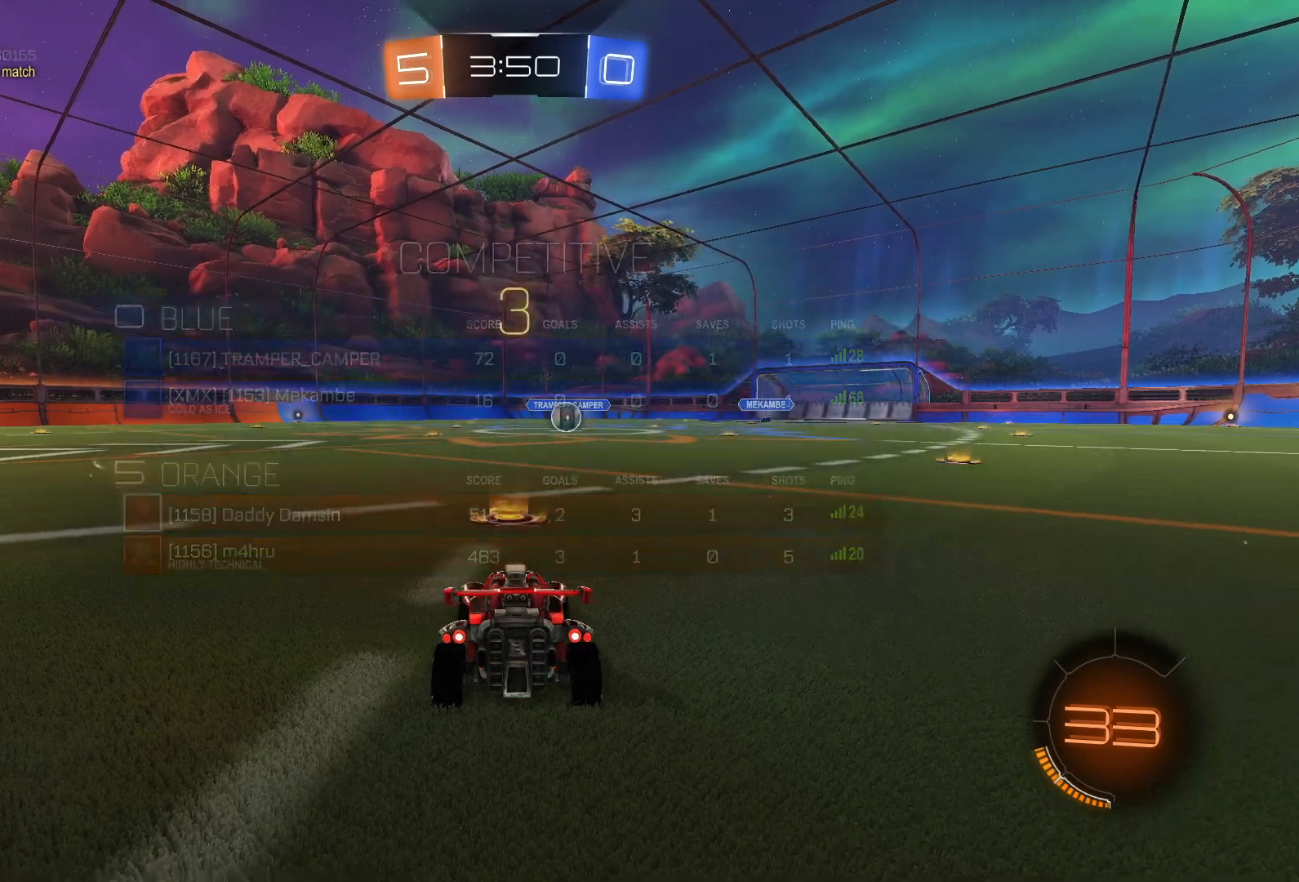
{"buttons": [], "left_stick": "center", "right_stick": "center", "events": [[33, "TRIANGLE", "down"], [250, "TRIANGLE", "up"]]}
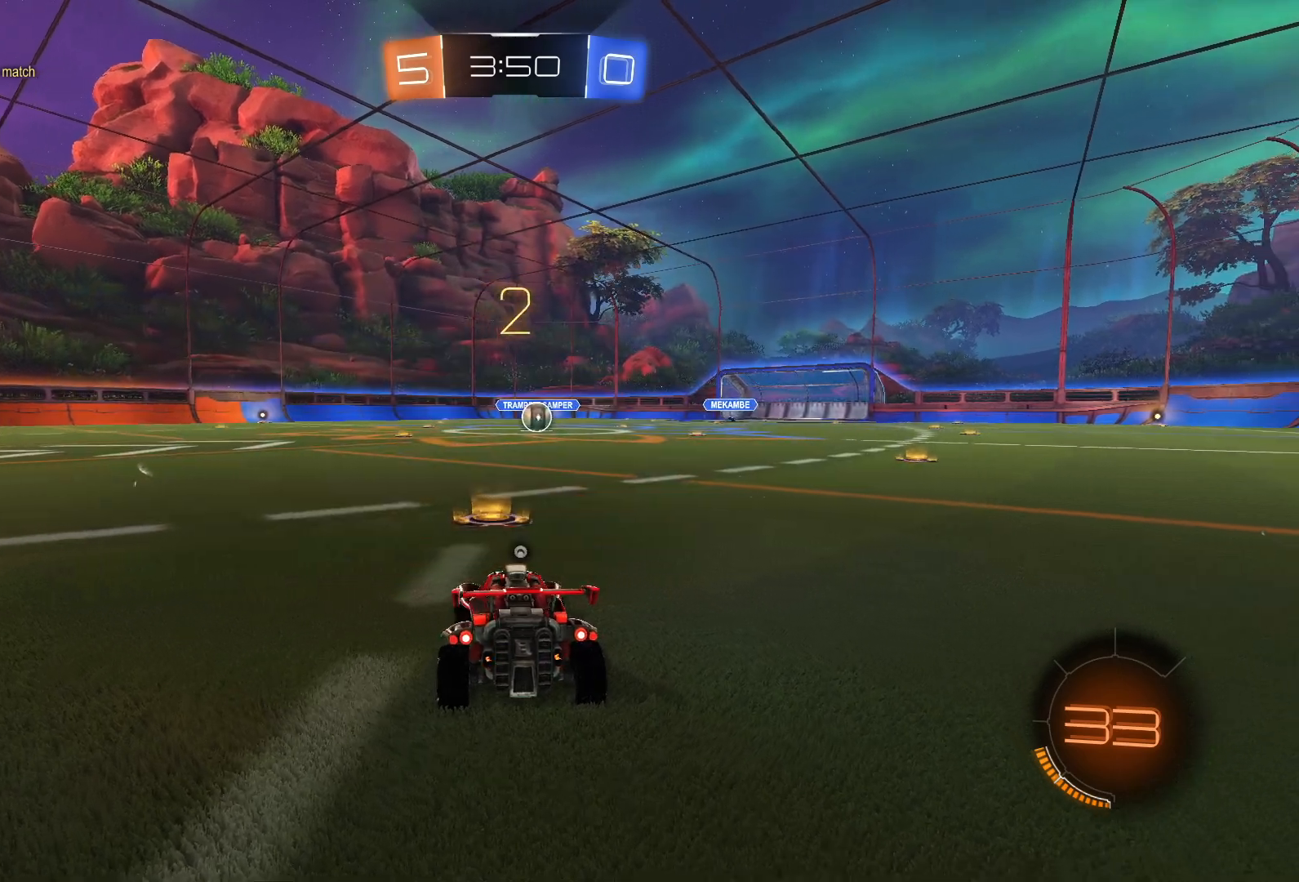
{"buttons": ["TRIANGLE"], "left_stick": "center", "right_stick": "center", "events": [[350, "TRIANGLE", "down"]]}
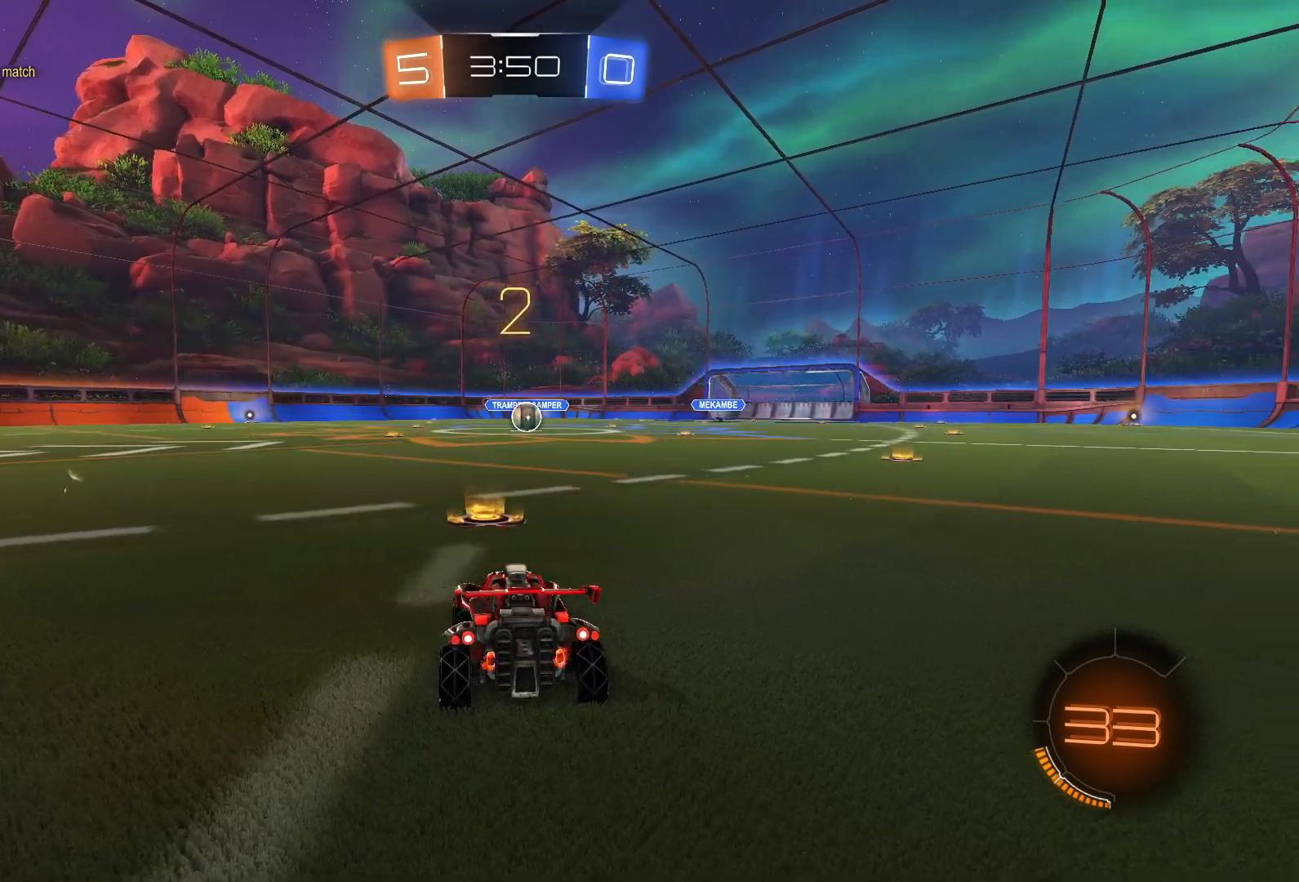
{"buttons": ["TRIANGLE"], "left_stick": "center", "right_stick": "center", "events": [[17, "TRIANGLE", "up"], [133, "TRIANGLE", "down"], [167, "TRIANGLE", "up"], [500, "TRIANGLE", "down"]]}
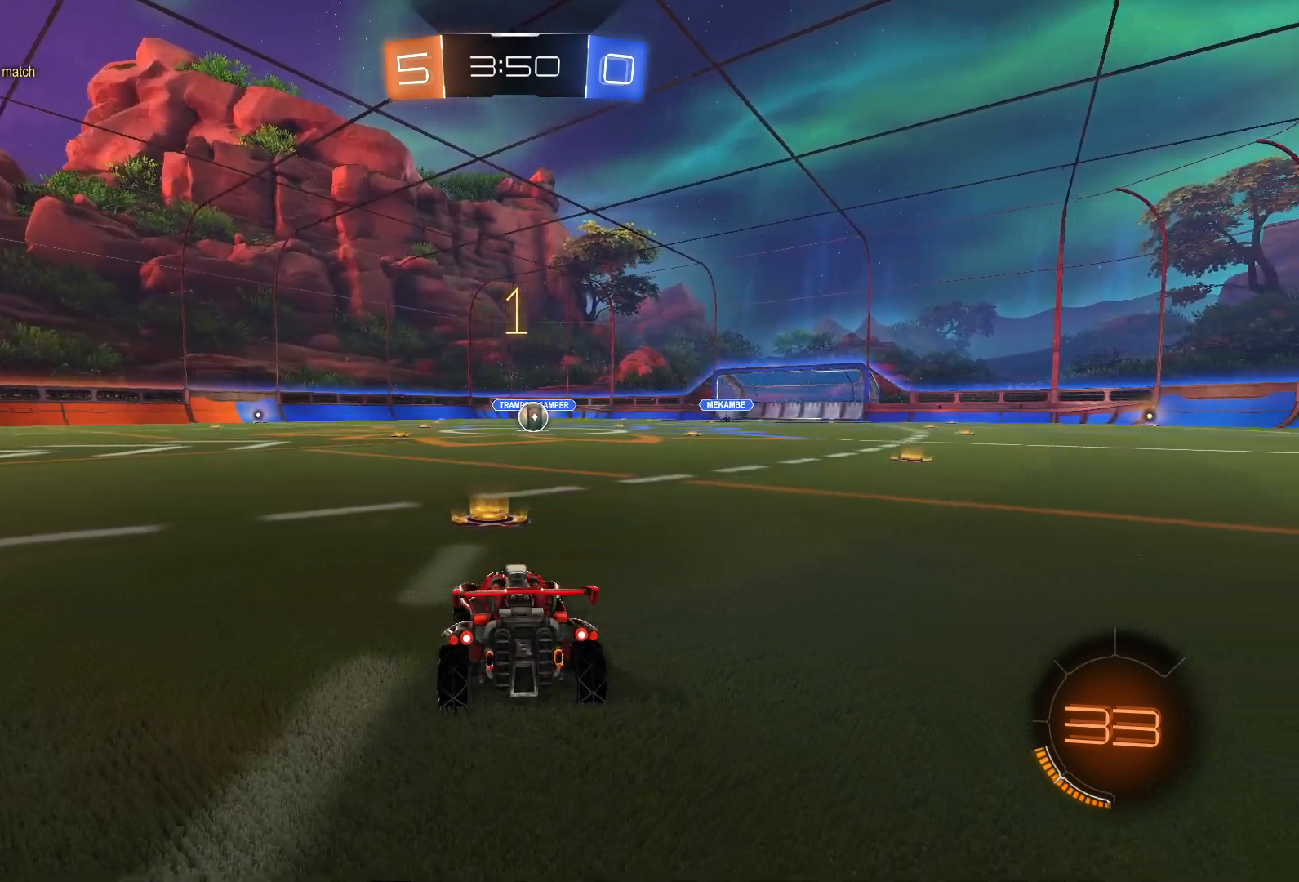
{"buttons": ["L1", "R2"], "left_stick": "center", "right_stick": "center", "events": [[200, "L1", "down"], [250, "R2", "down"], [250, "TRIANGLE", "up"]]}
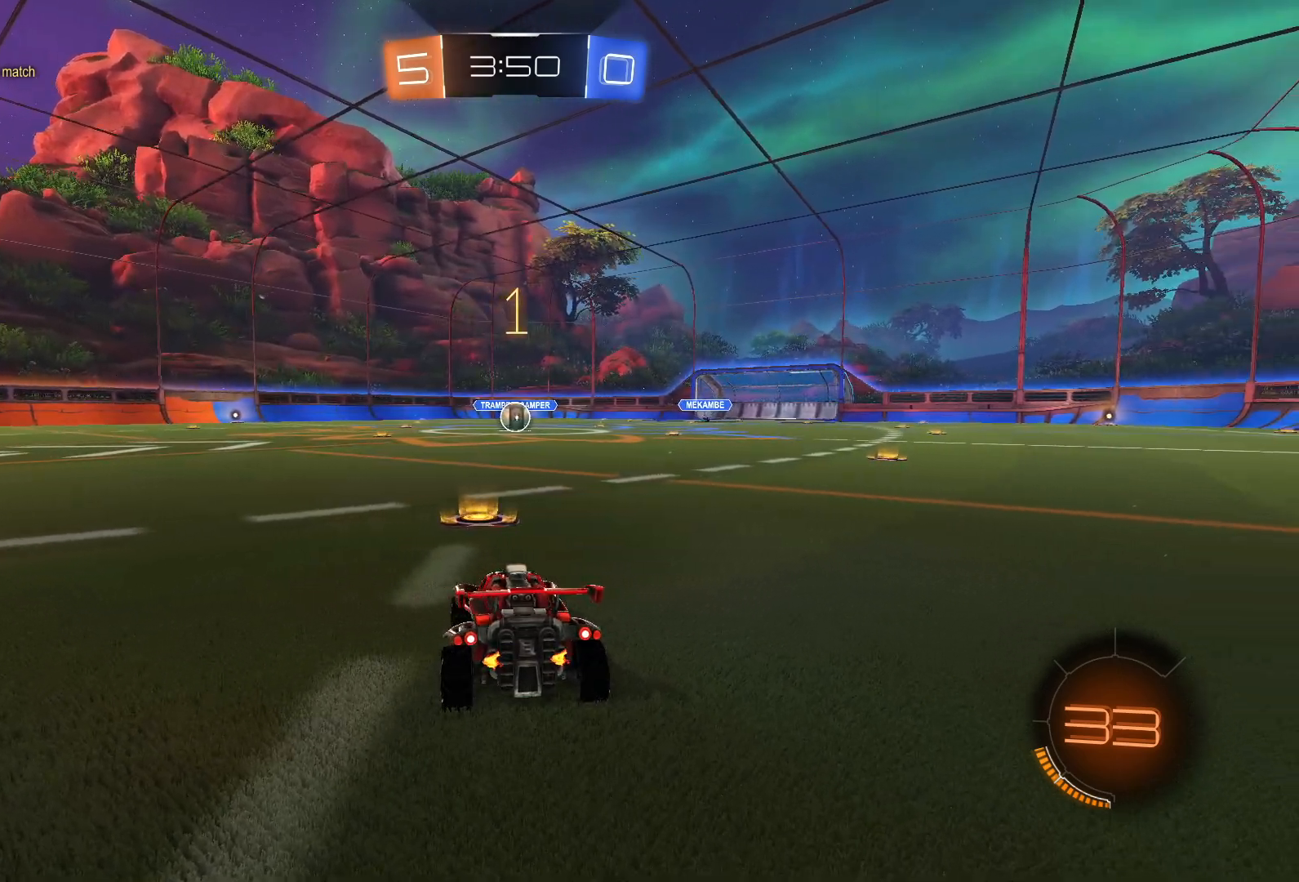
{"buttons": ["CROSS", "L1", "L2", "R2"], "left_stick": "down-right", "right_stick": "center", "events": [[267, "L2", "down"], [300, "left_stick", "up-left"], [333, "CROSS", "down"], [367, "CROSS", "up"], [433, "CROSS", "down"], [467, "left_stick", "down-right"]]}
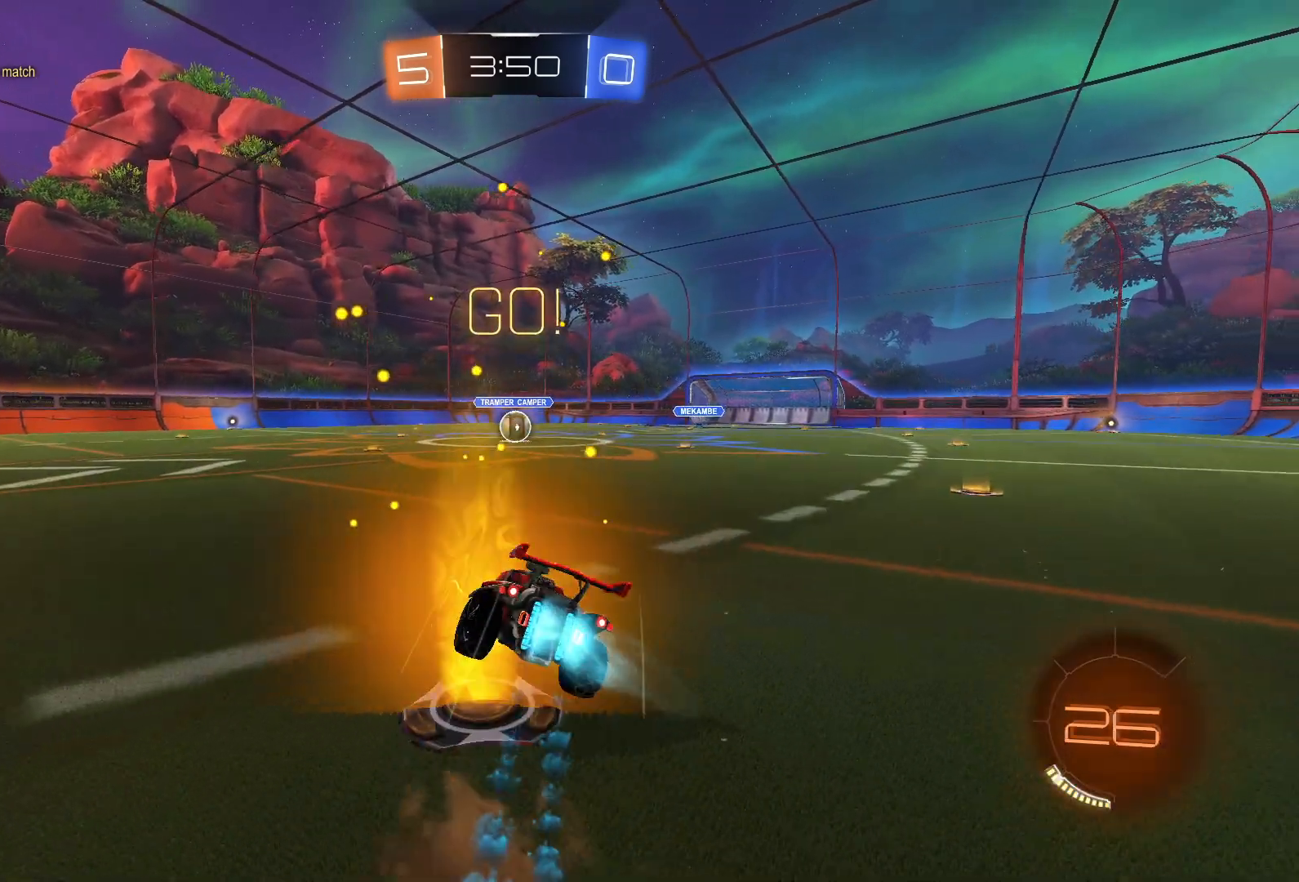
{"buttons": ["SQUARE", "L1", "R2"], "left_stick": "down-right", "right_stick": "center", "events": [[133, "CROSS", "up"], [133, "L2", "up"], [133, "SQUARE", "down"]]}
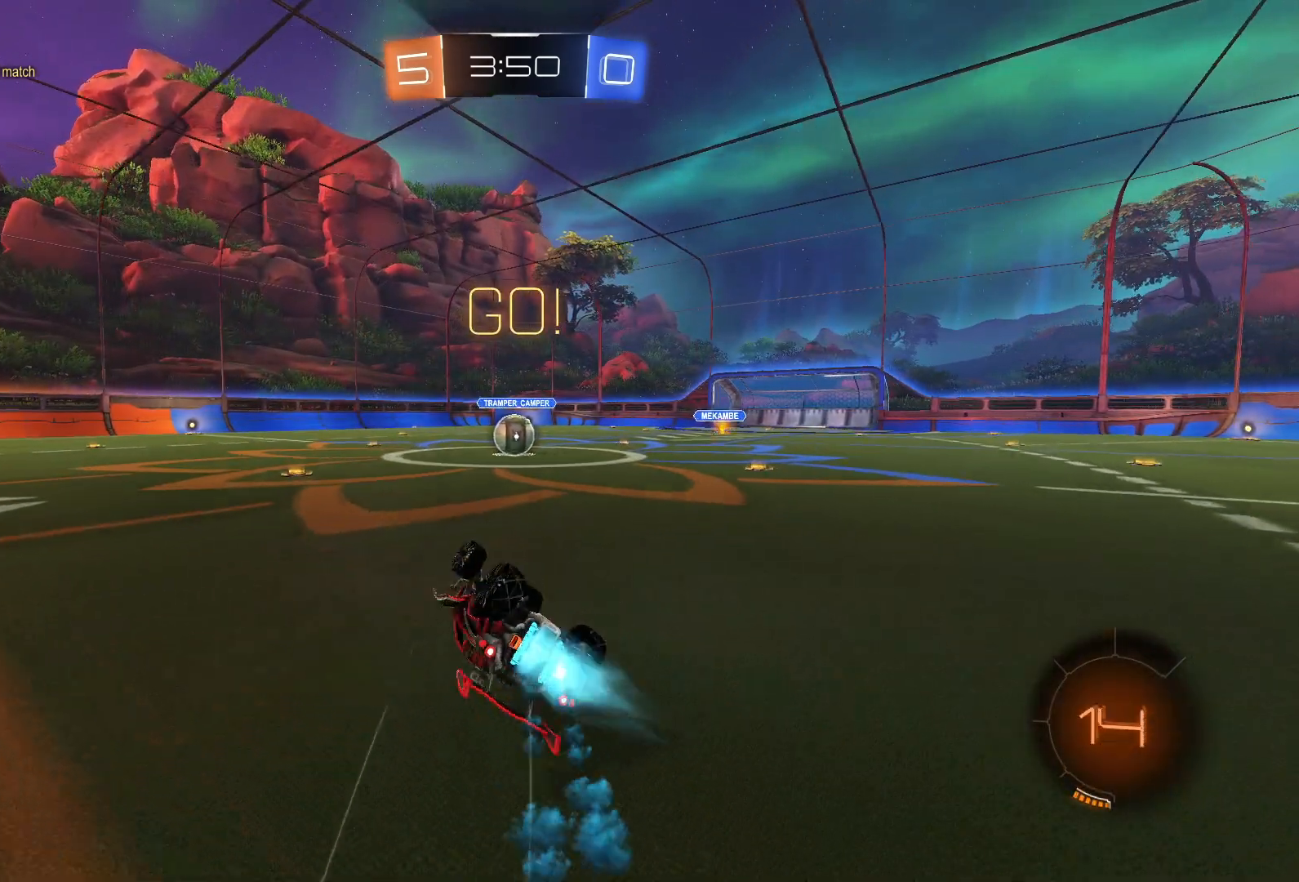
{"buttons": ["R2"], "left_stick": "center", "right_stick": "center", "events": [[33, "L1", "up"], [400, "SQUARE", "up"], [433, "left_stick", "center"]]}
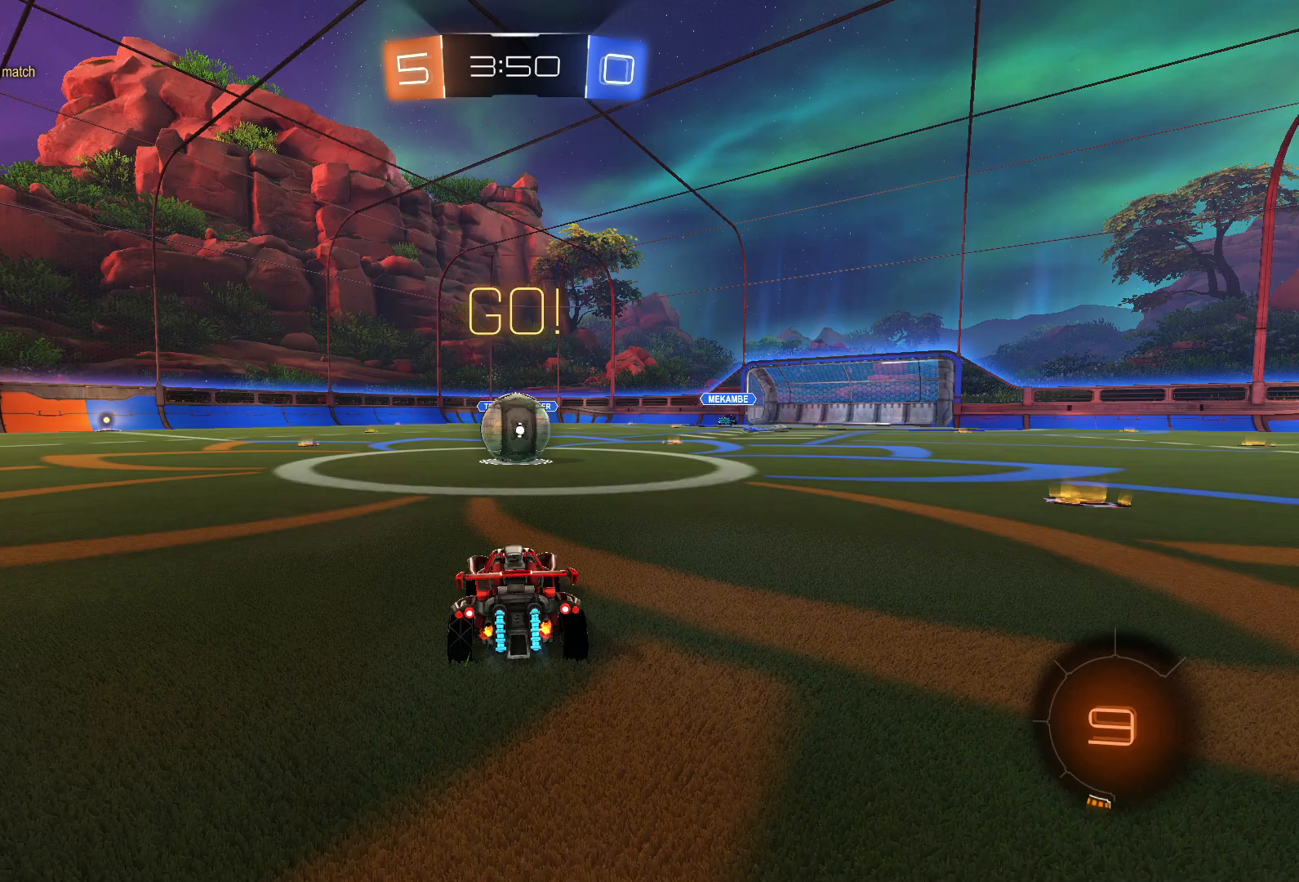
{"buttons": ["R1"], "left_stick": "right", "right_stick": "center", "events": [[50, "R2", "up"], [150, "R1", "down"], [233, "left_stick", "left"], [433, "left_stick", "right"]]}
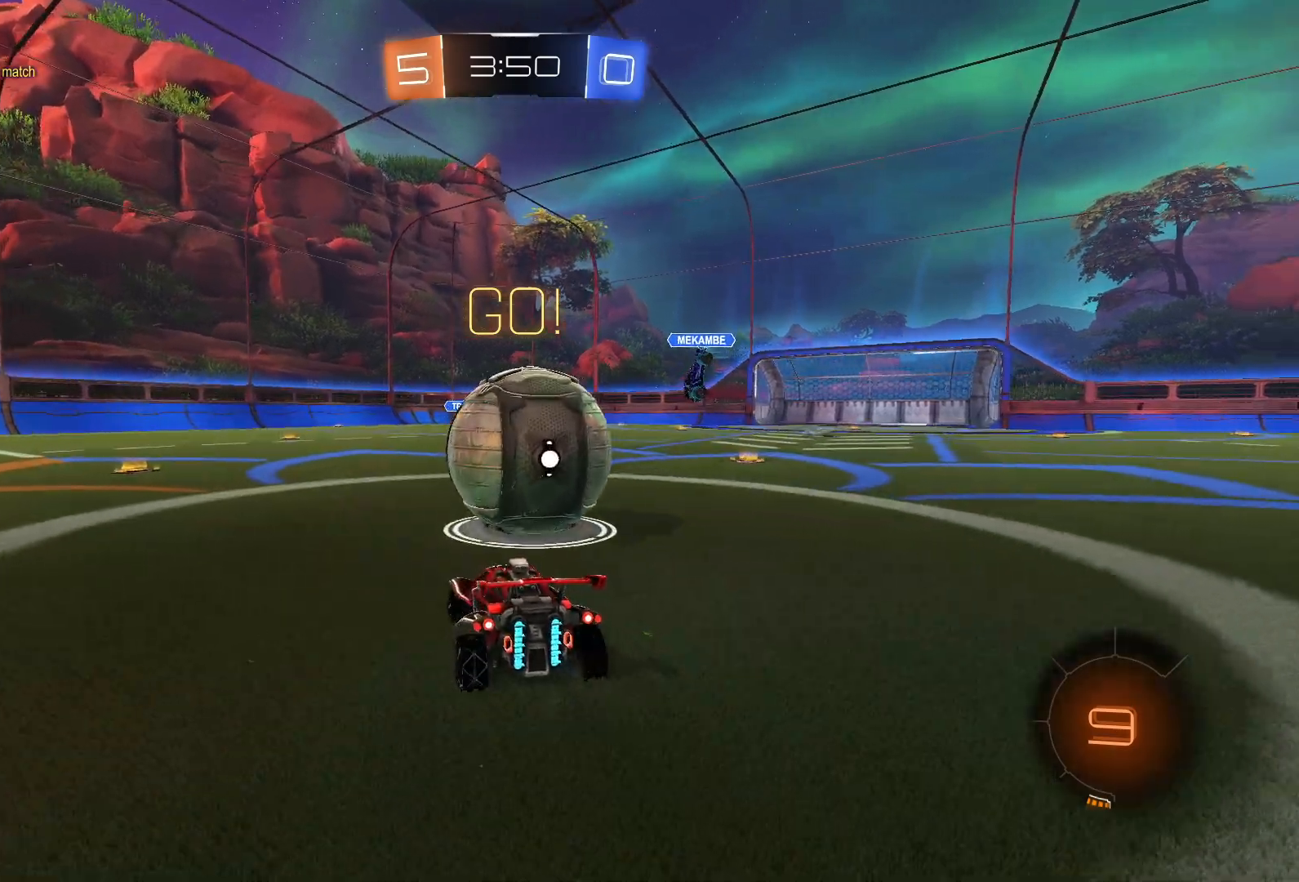
{"buttons": [], "left_stick": "center", "right_stick": "center", "events": [[150, "left_stick", "left"], [333, "R1", "up"], [333, "left_stick", "center"]]}
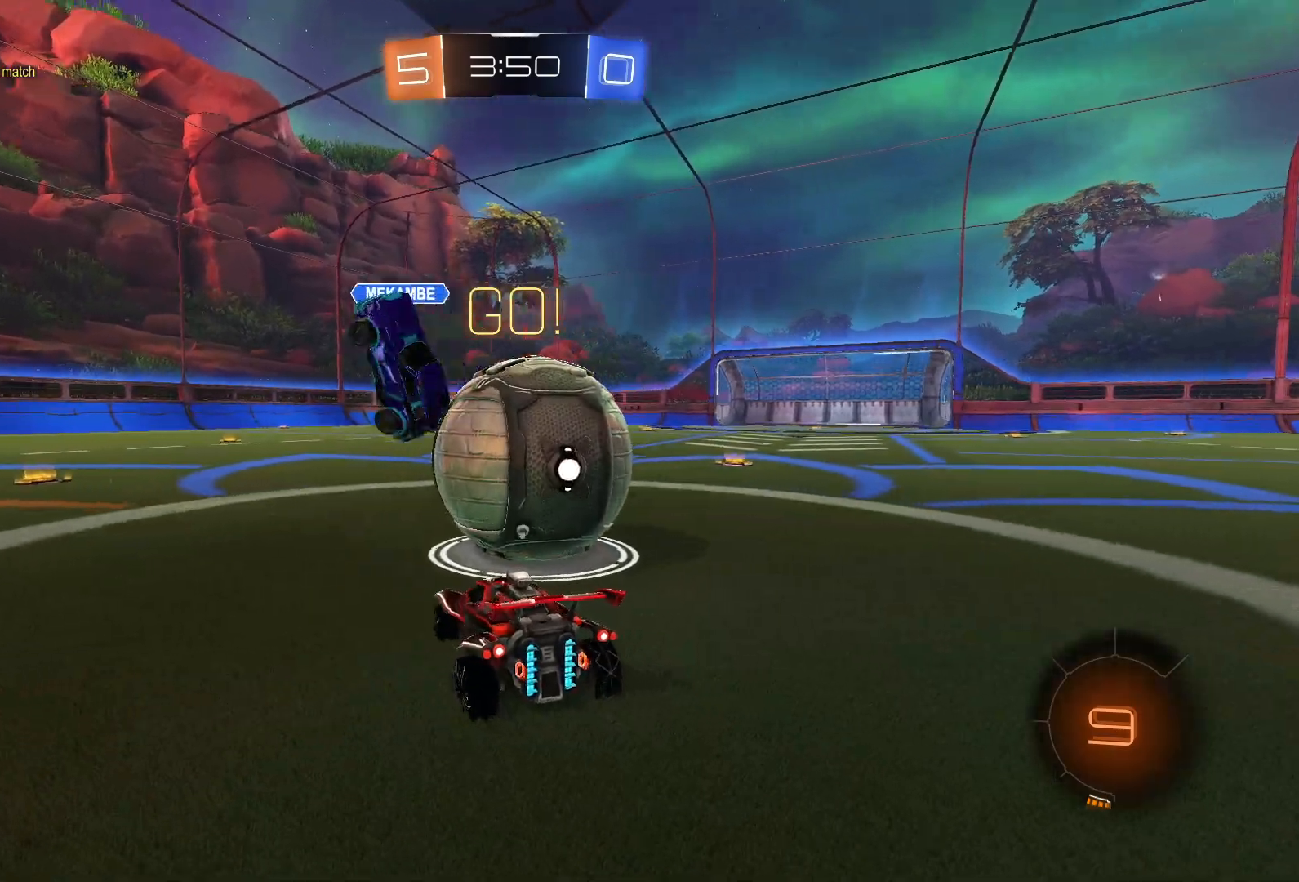
{"buttons": ["L1", "R2"], "left_stick": "center", "right_stick": "center", "events": [[33, "R2", "down"], [267, "TRIANGLE", "down"], [300, "left_stick", "right"], [333, "TRIANGLE", "up"], [367, "L1", "down"], [467, "left_stick", "center"]]}
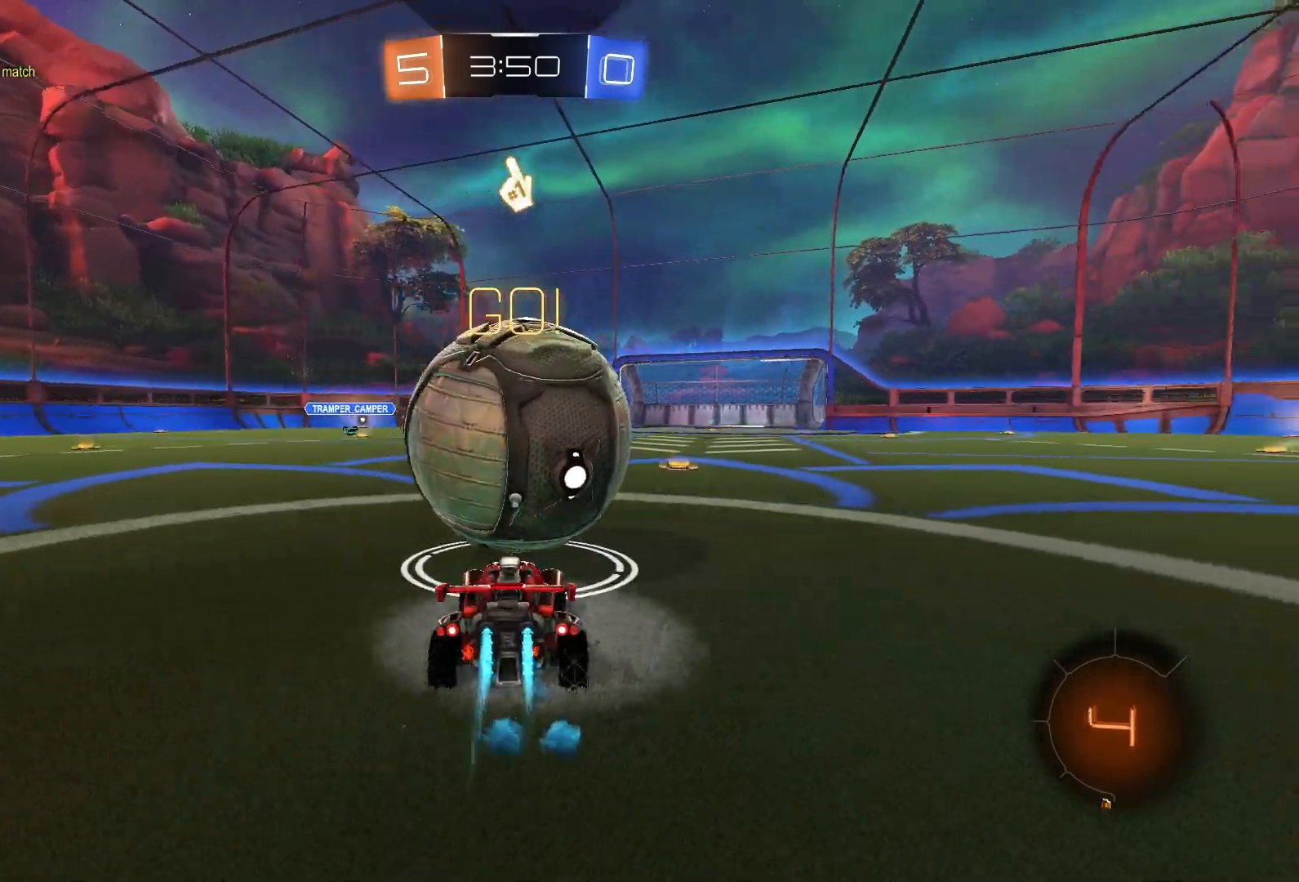
{"buttons": ["R2"], "left_stick": "center", "right_stick": "center", "events": [[50, "left_stick", "left"], [233, "left_stick", "center"], [400, "L1", "up"]]}
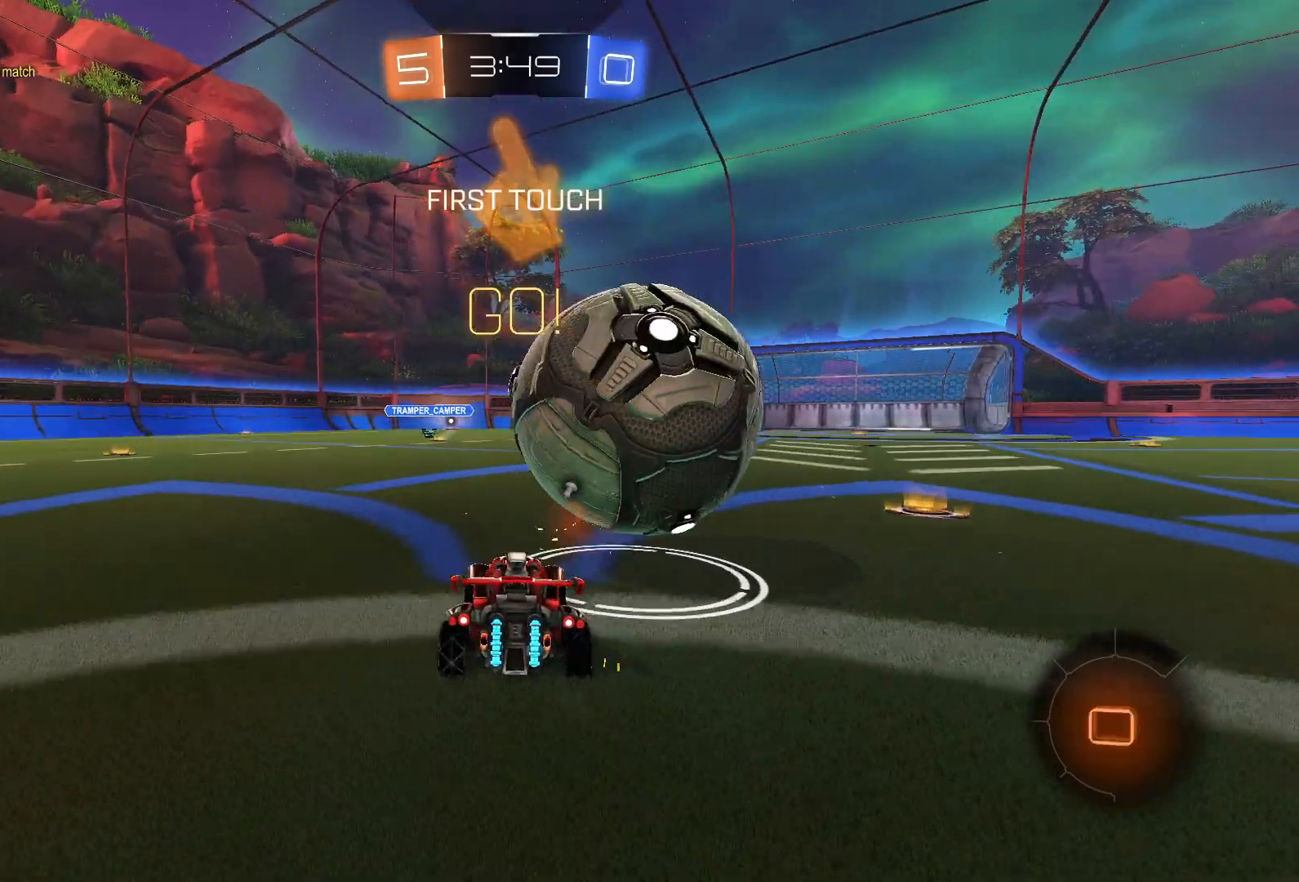
{"buttons": [], "left_stick": "center", "right_stick": "center", "events": [[433, "R2", "up"]]}
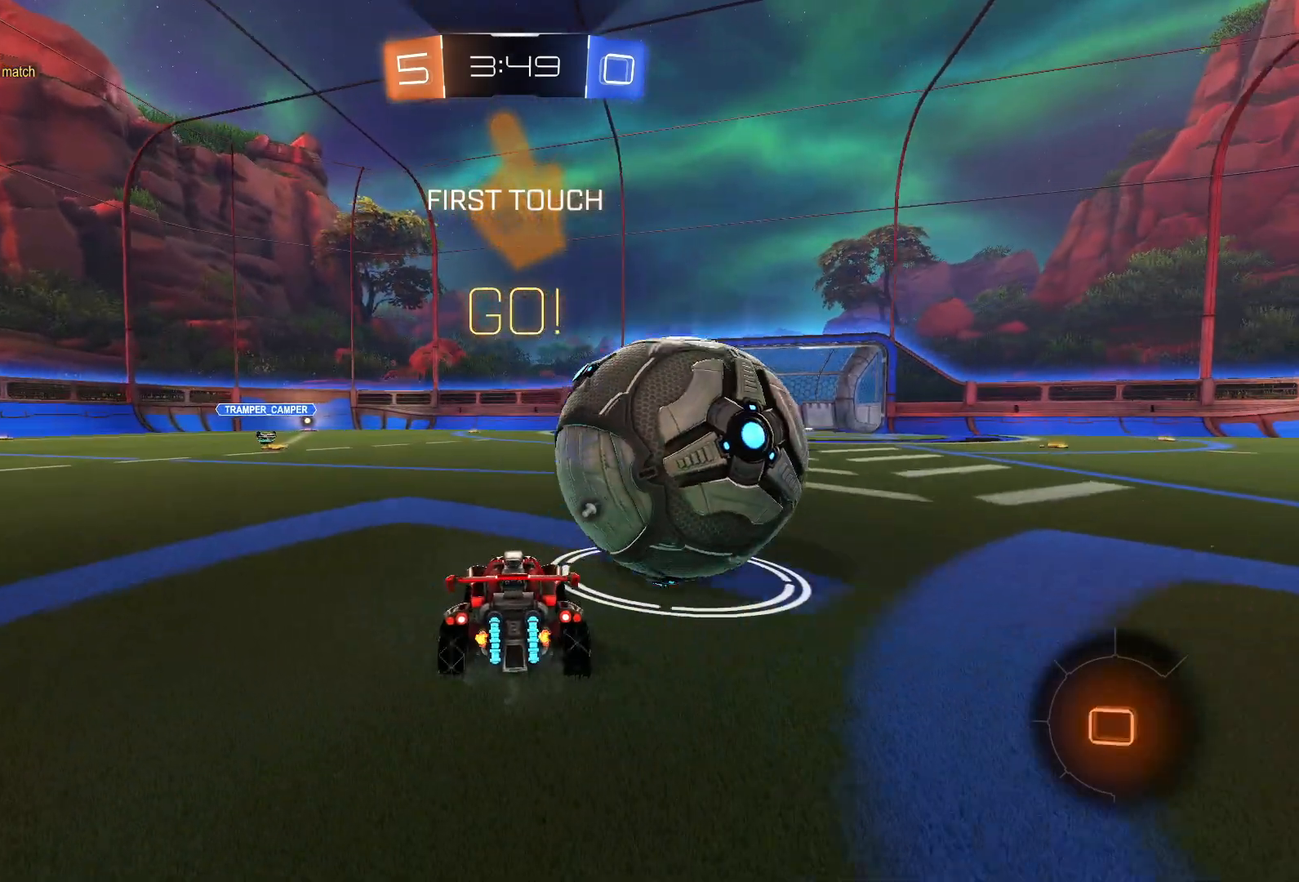
{"buttons": ["R2"], "left_stick": "right", "right_stick": "center", "events": [[67, "left_stick", "right"], [317, "R2", "down"]]}
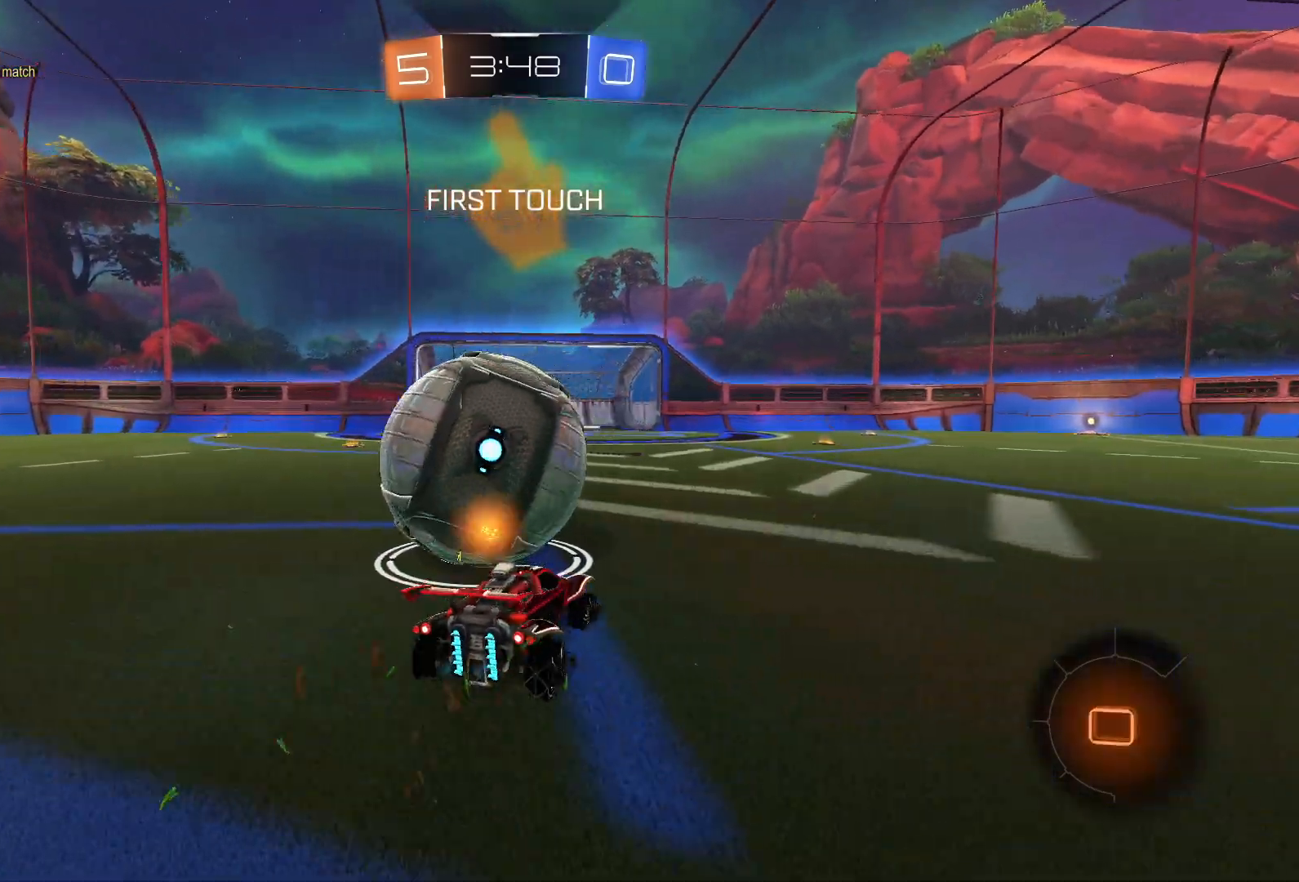
{"buttons": ["R2"], "left_stick": "center", "right_stick": "center", "events": [[233, "left_stick", "center"], [333, "left_stick", "left"], [500, "left_stick", "center"]]}
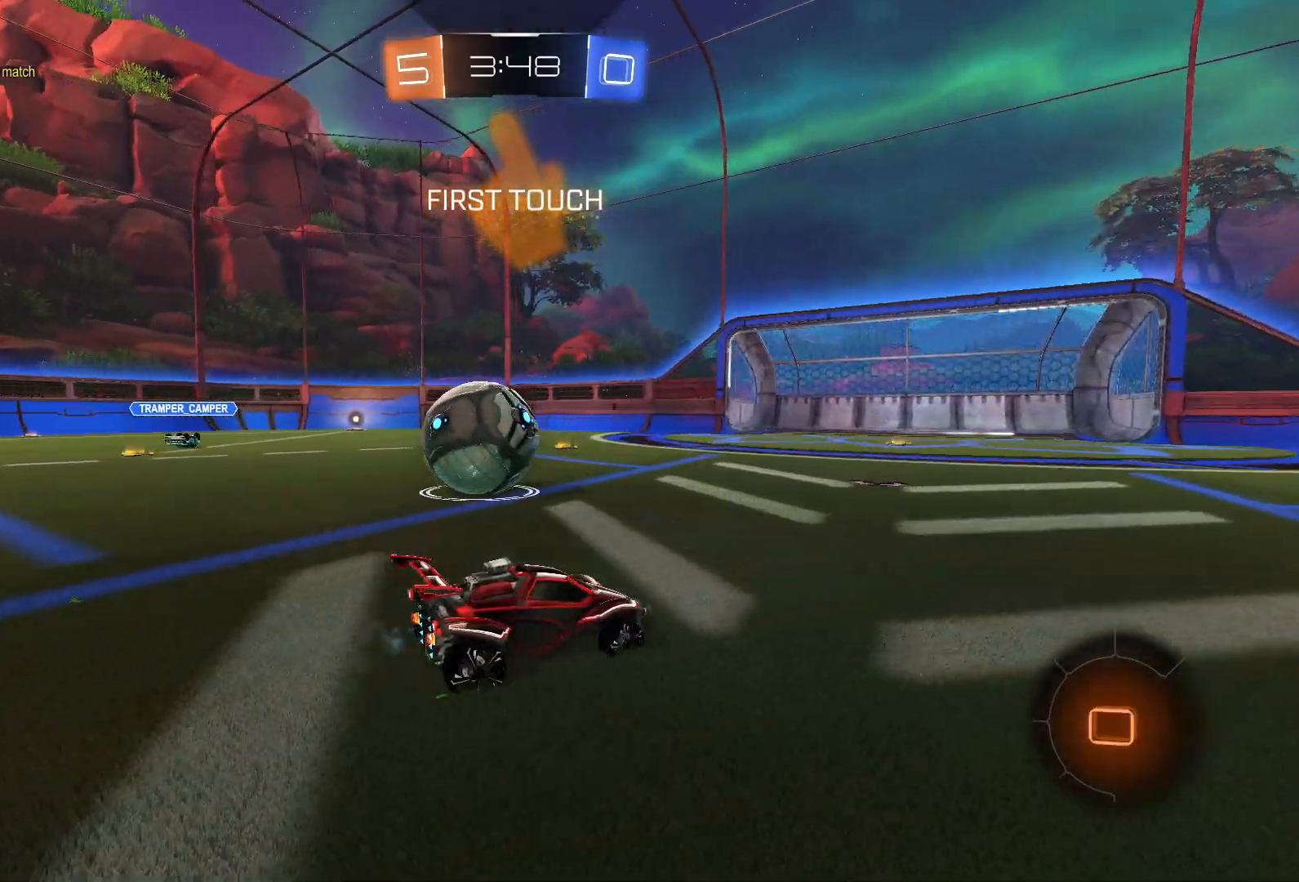
{"buttons": ["R2"], "left_stick": "left", "right_stick": "center", "events": [[117, "left_stick", "left"]]}
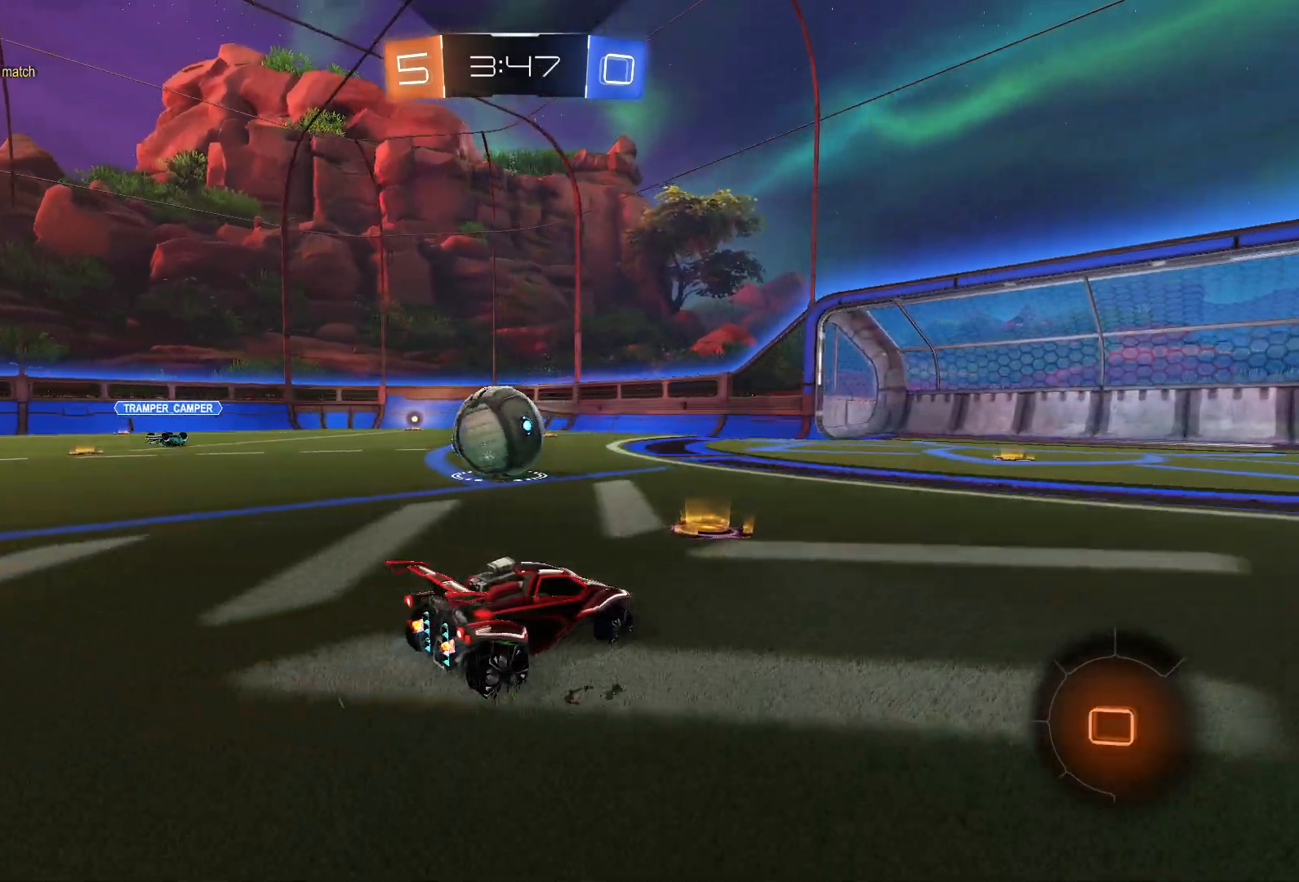
{"buttons": ["L1", "R2"], "left_stick": "left", "right_stick": "center", "events": [[33, "left_stick", "center"], [250, "L1", "down"], [367, "left_stick", "left"]]}